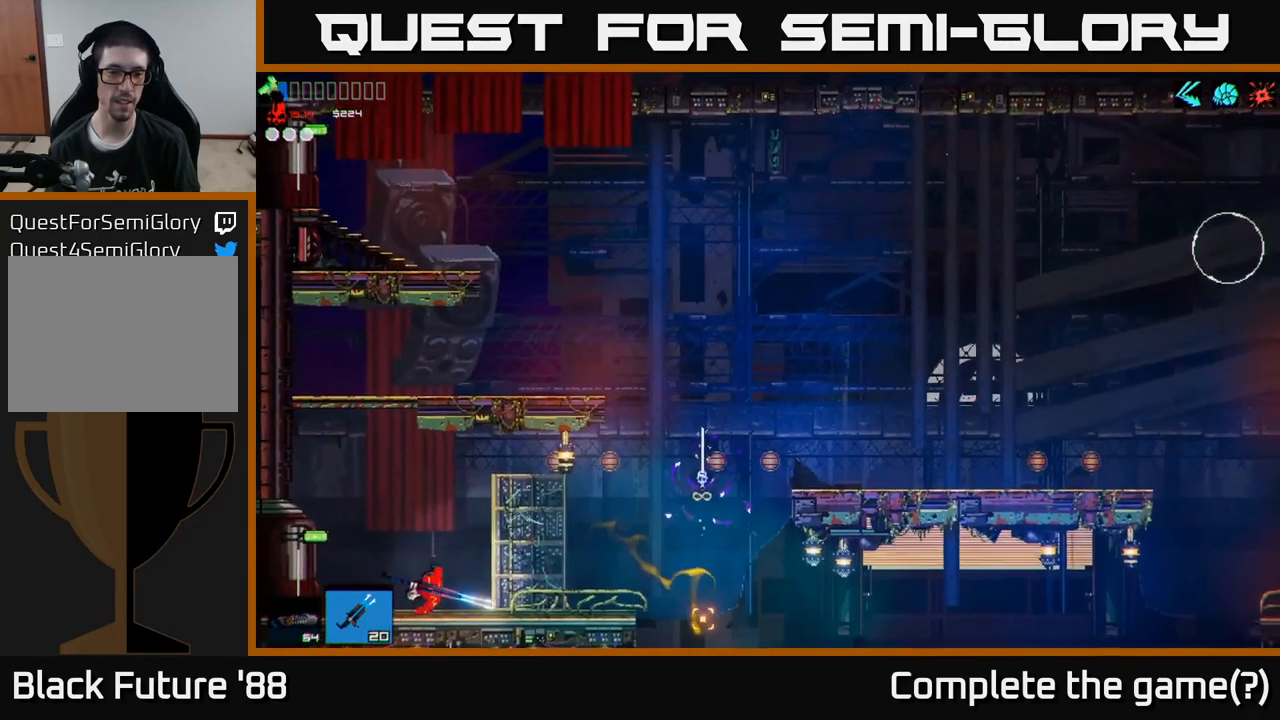
Gameplay with a controller (Xbox layout); each line is a JSON object with the inputs held at the frame after it. "events" lists button and stick changes between this image and that frame as [ms after this image, input, new state], when the widget could be followed in between.
{"buttons": [], "left_stick": "right", "right_stick": "right", "events": []}
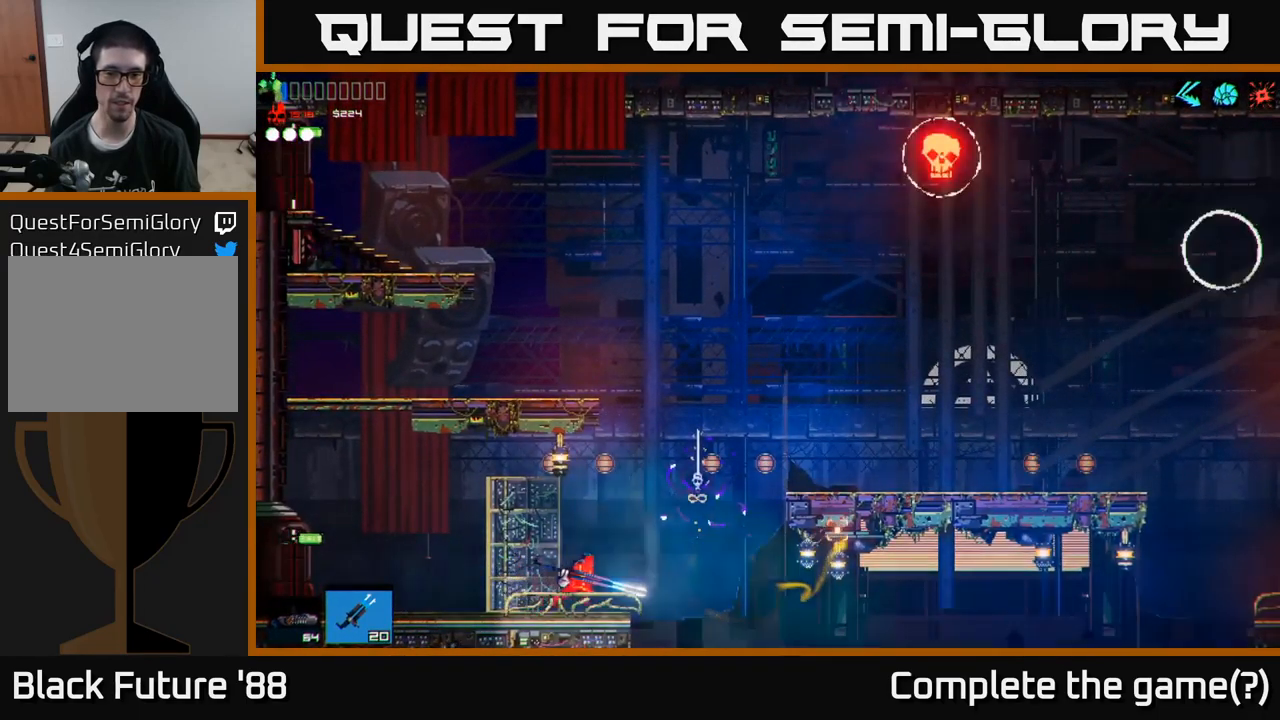
{"buttons": [], "left_stick": "right", "right_stick": "up-right", "events": [[33, "A", "down"], [250, "right_stick", "up-right"], [383, "A", "up"]]}
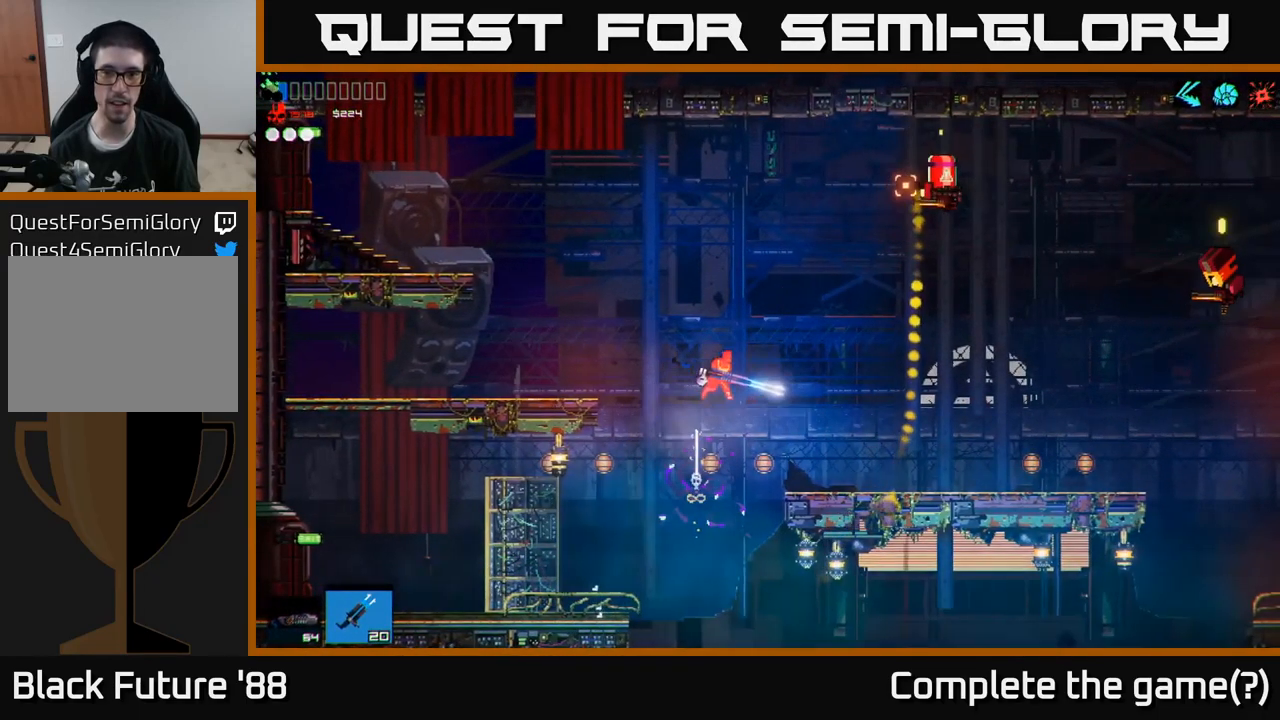
{"buttons": [], "left_stick": "right", "right_stick": "up-right", "events": [[50, "A", "down"], [167, "A", "up"], [167, "R2", "down"], [317, "R2", "up"]]}
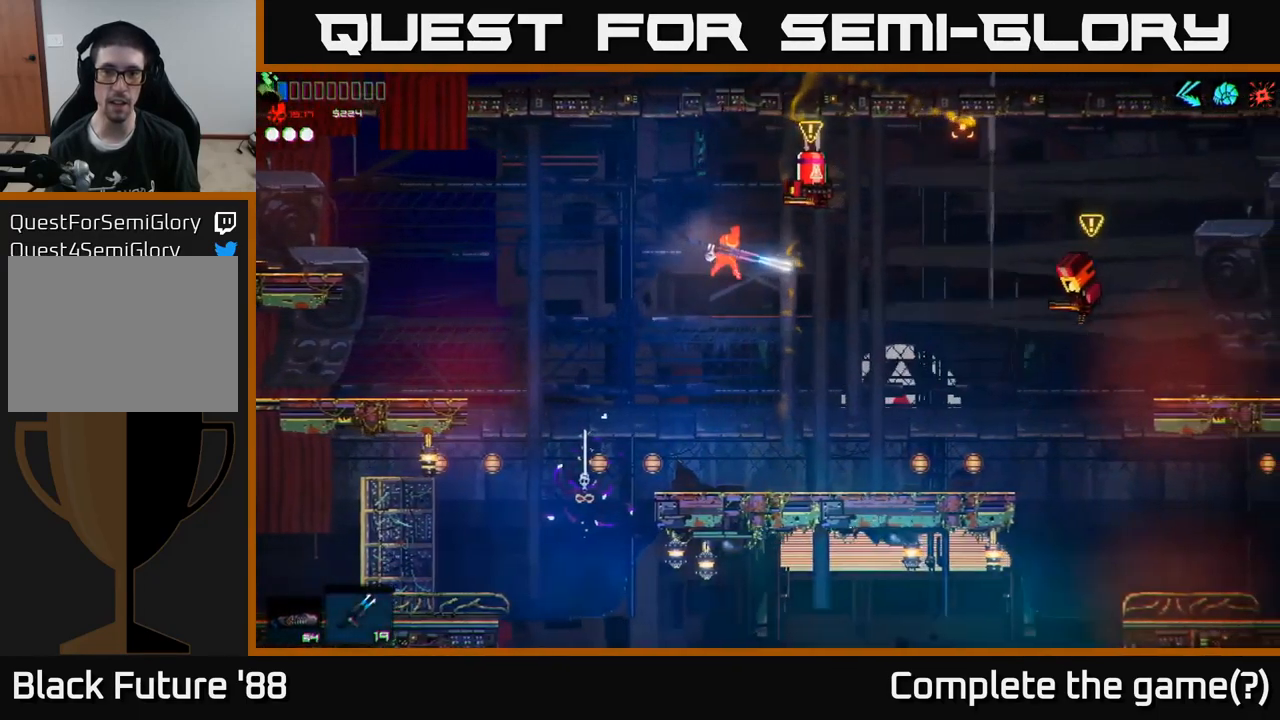
{"buttons": ["R2"], "left_stick": "right", "right_stick": "up", "events": [[17, "left_stick", "center"], [183, "left_stick", "right"], [233, "right_stick", "up"], [250, "R2", "down"]]}
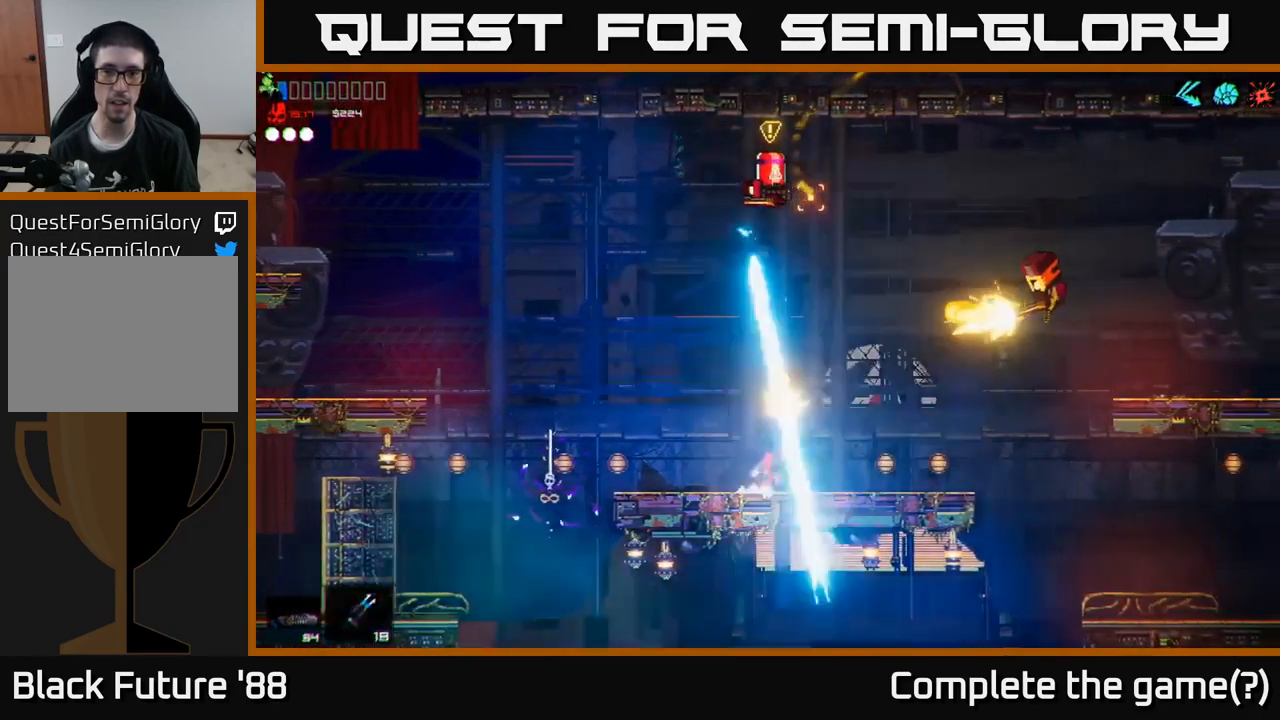
{"buttons": [], "left_stick": "right", "right_stick": "up-right", "events": [[17, "R2", "up"], [433, "right_stick", "up-right"]]}
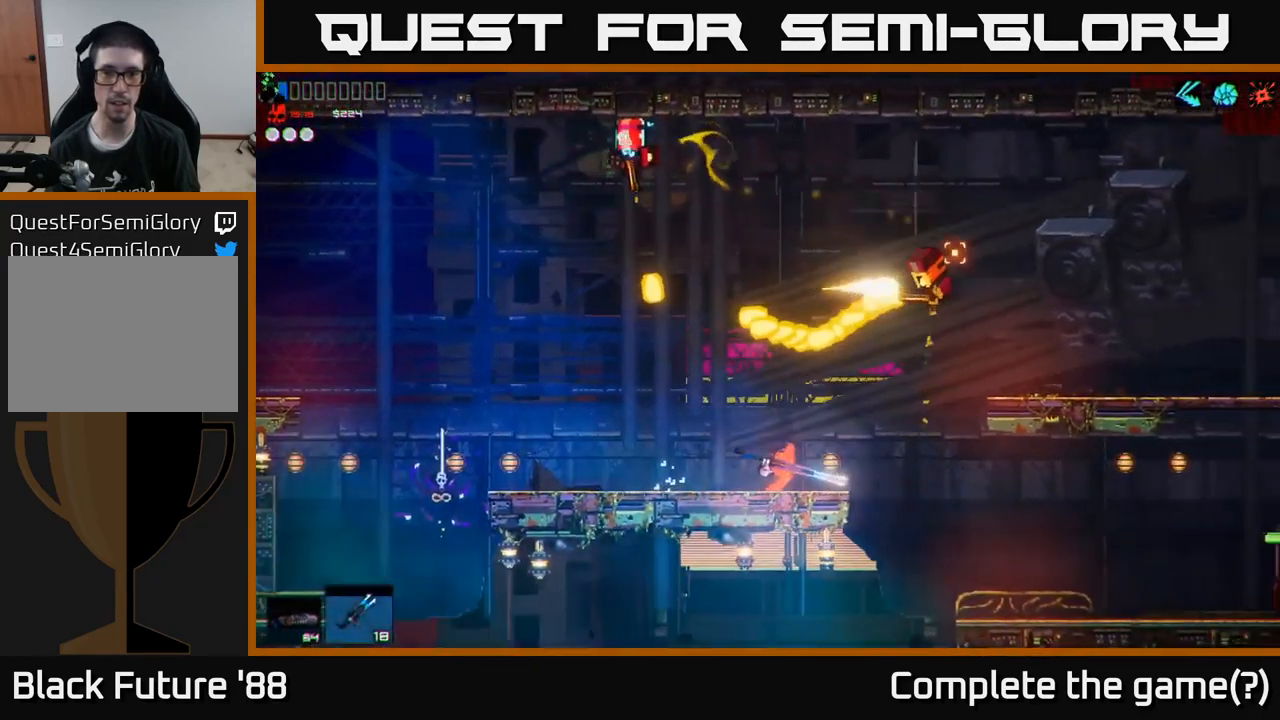
{"buttons": ["A"], "left_stick": "right", "right_stick": "up", "events": [[117, "R2", "down"], [350, "R2", "up"], [383, "A", "down"], [383, "right_stick", "up"]]}
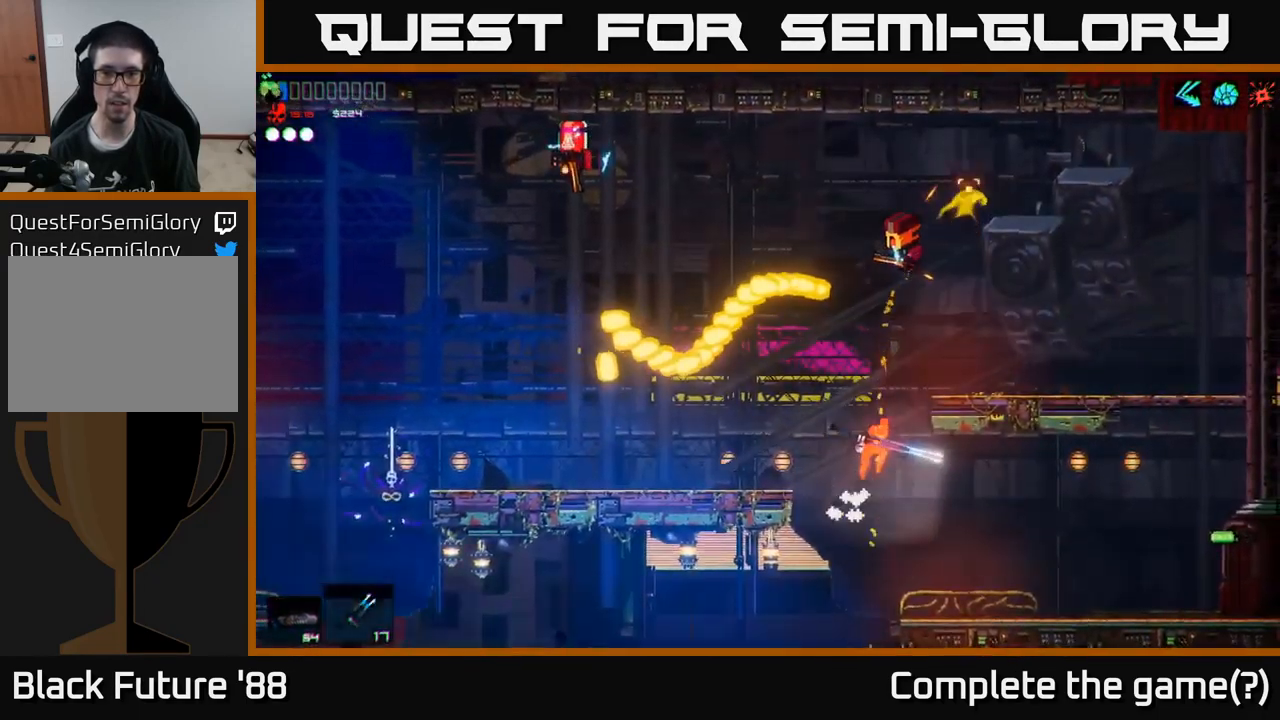
{"buttons": ["R2"], "left_stick": "right", "right_stick": "up", "events": [[17, "A", "up"], [334, "left_stick", "center"], [400, "R2", "down"], [450, "left_stick", "right"]]}
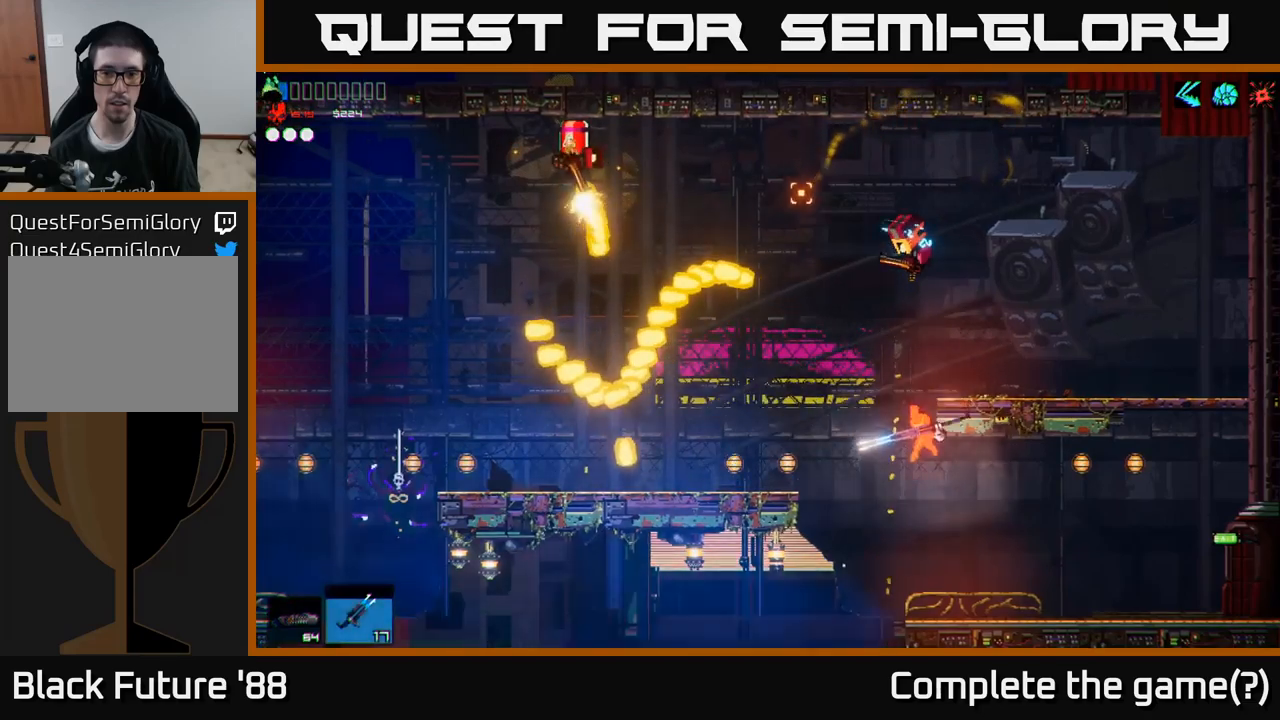
{"buttons": [], "left_stick": "left", "right_stick": "up", "events": [[200, "R2", "up"], [317, "left_stick", "center"], [417, "left_stick", "left"]]}
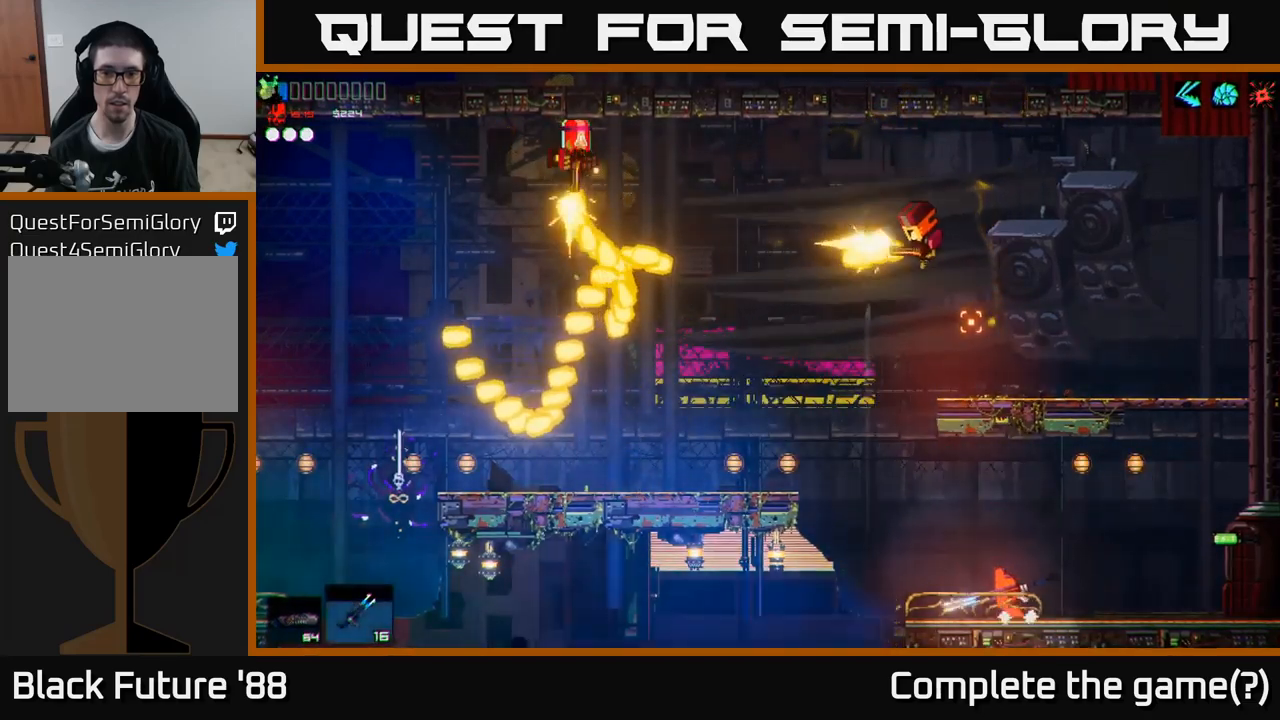
{"buttons": [], "left_stick": "right", "right_stick": "up", "events": [[34, "A", "down"], [34, "R1", "down"], [117, "R1", "up"], [217, "A", "up"], [250, "R2", "down"], [334, "left_stick", "right"], [384, "R2", "up"]]}
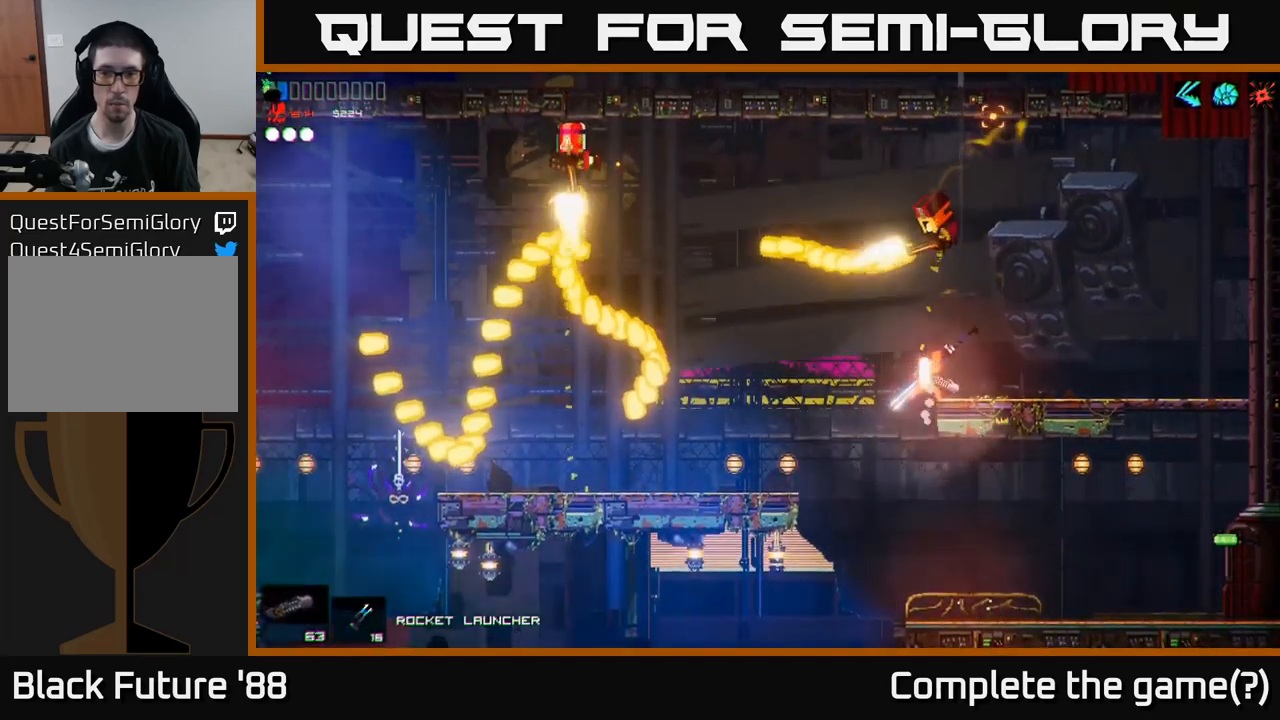
{"buttons": [], "left_stick": "right", "right_stick": "up-left", "events": [[417, "right_stick", "up-left"]]}
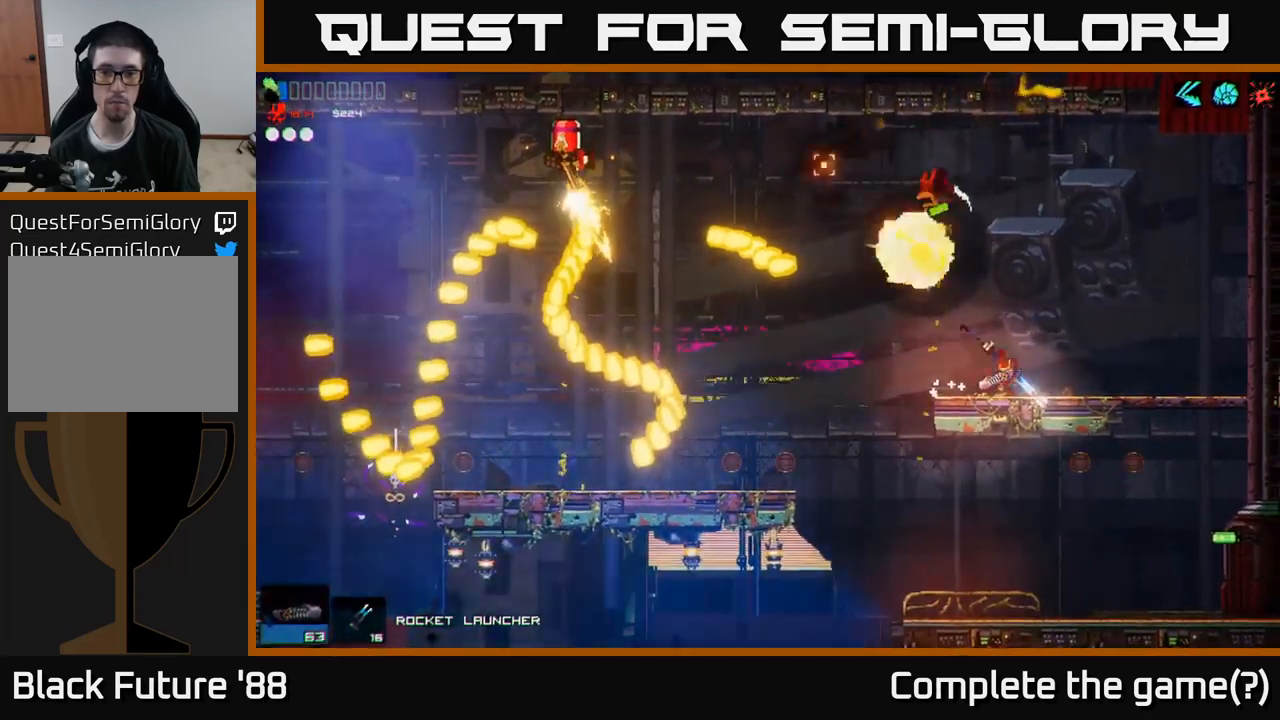
{"buttons": [], "left_stick": "right", "right_stick": "left", "events": [[34, "right_stick", "left"], [217, "left_stick", "left"], [250, "A", "down"], [284, "R2", "down"], [350, "left_stick", "right"], [367, "A", "up"], [434, "R2", "up"]]}
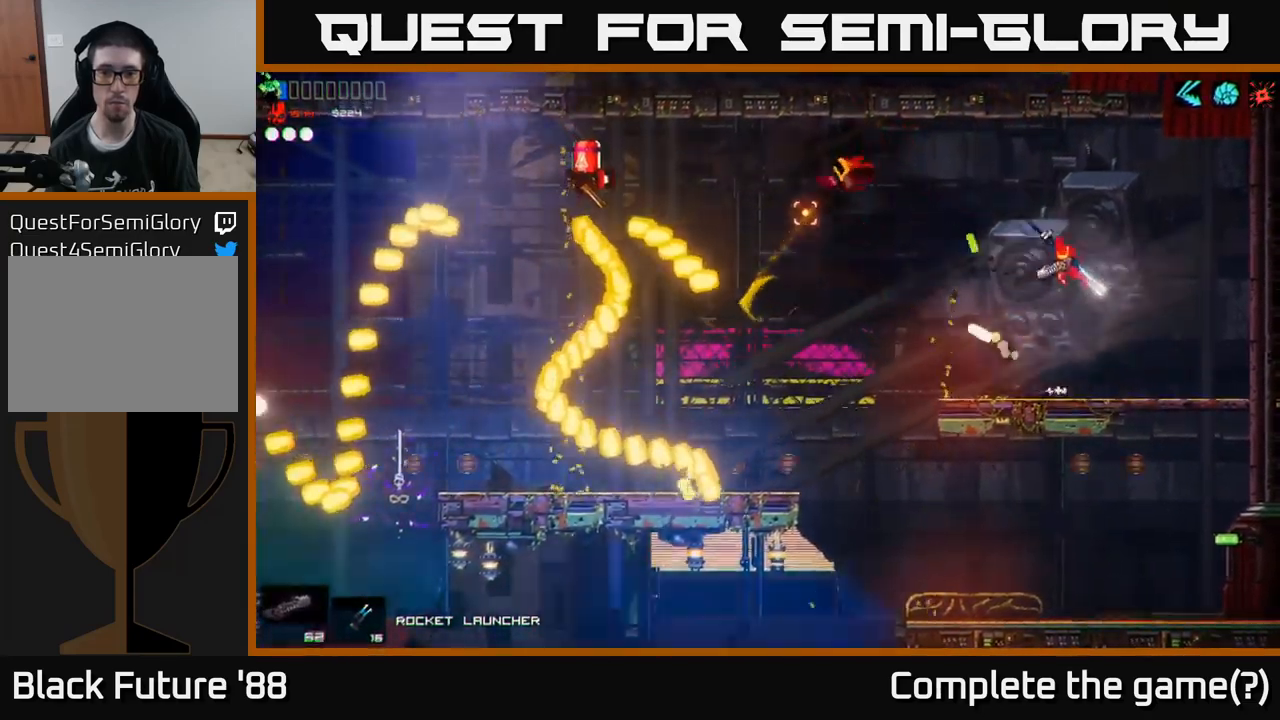
{"buttons": [], "left_stick": "left", "right_stick": "left", "events": [[17, "left_stick", "center"], [134, "left_stick", "left"]]}
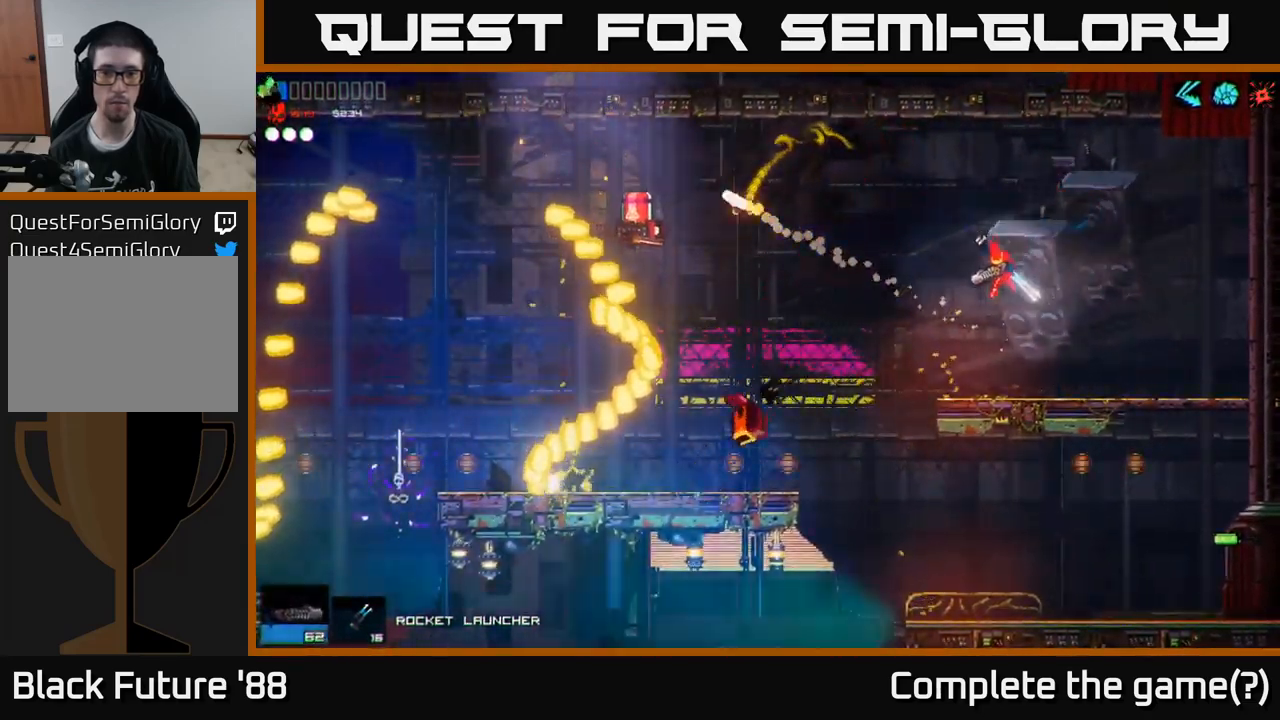
{"buttons": ["R2"], "left_stick": "right", "right_stick": "left", "events": [[34, "left_stick", "center"], [284, "left_stick", "left"], [400, "R2", "down"], [400, "left_stick", "right"]]}
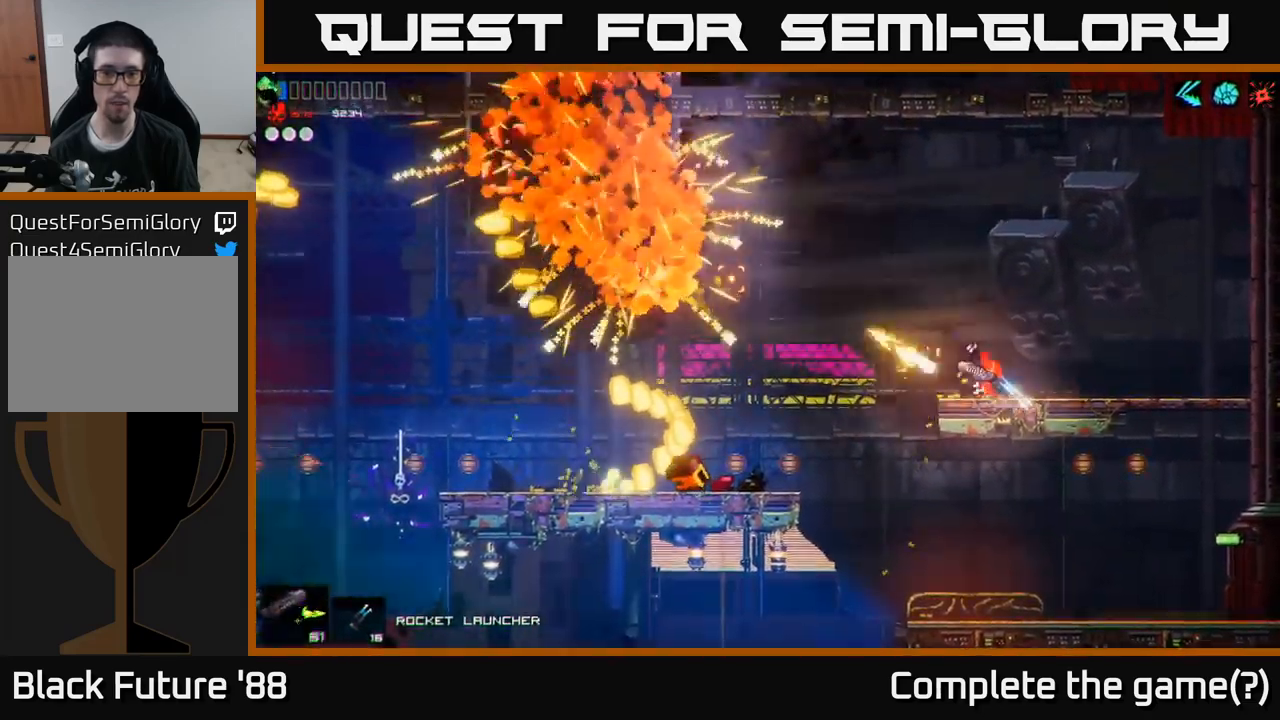
{"buttons": [], "left_stick": "left", "right_stick": "left", "events": [[50, "R2", "up"], [300, "left_stick", "left"]]}
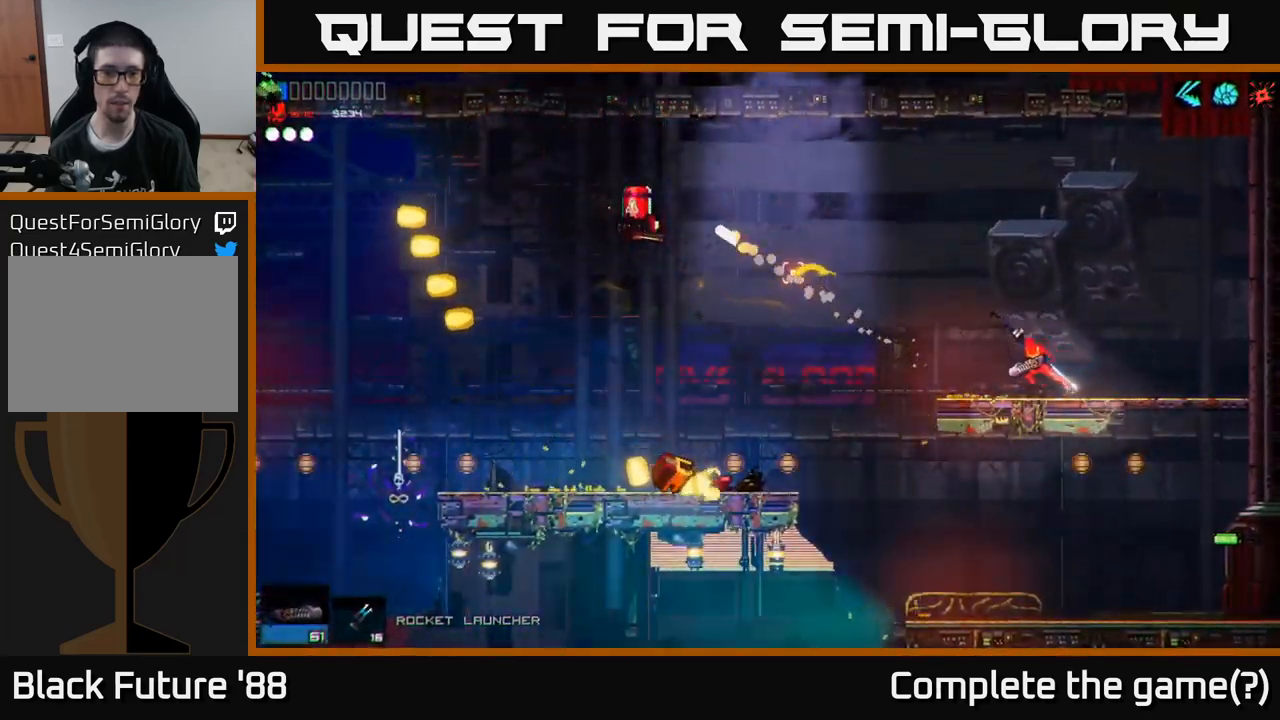
{"buttons": [], "left_stick": "left", "right_stick": "left", "events": [[200, "A", "down"], [367, "A", "up"]]}
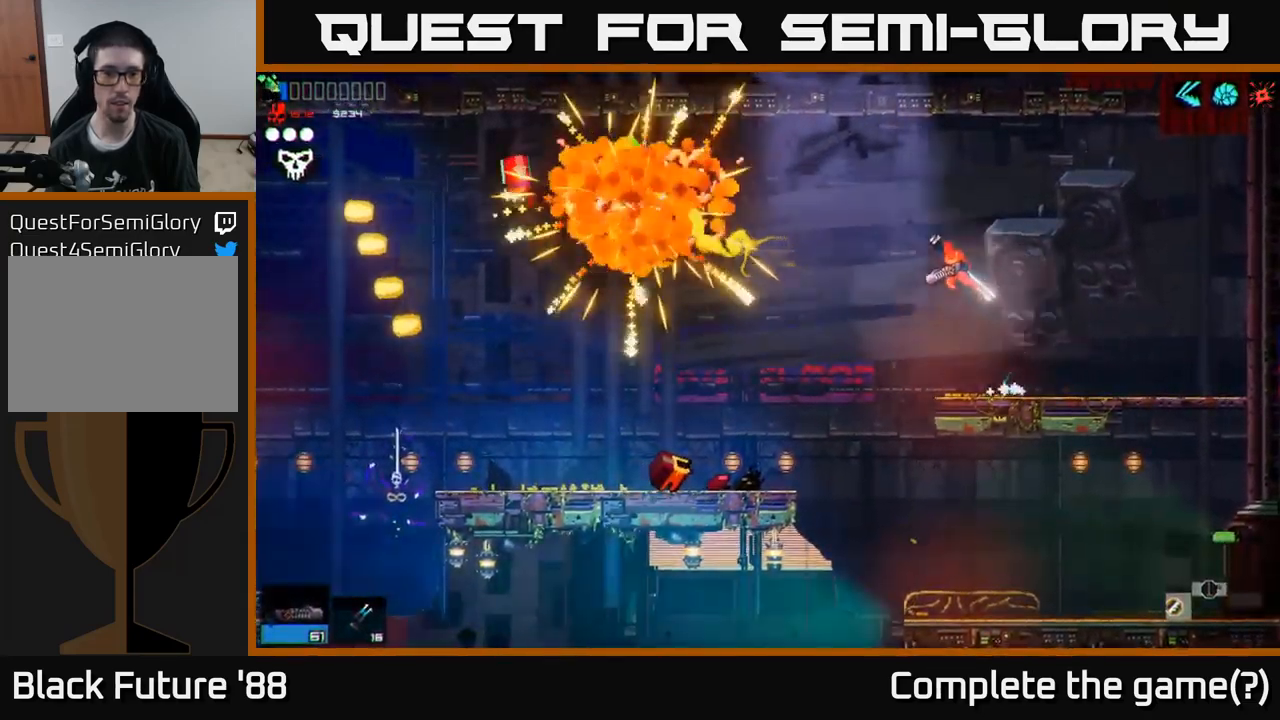
{"buttons": [], "left_stick": "left", "right_stick": "left", "events": []}
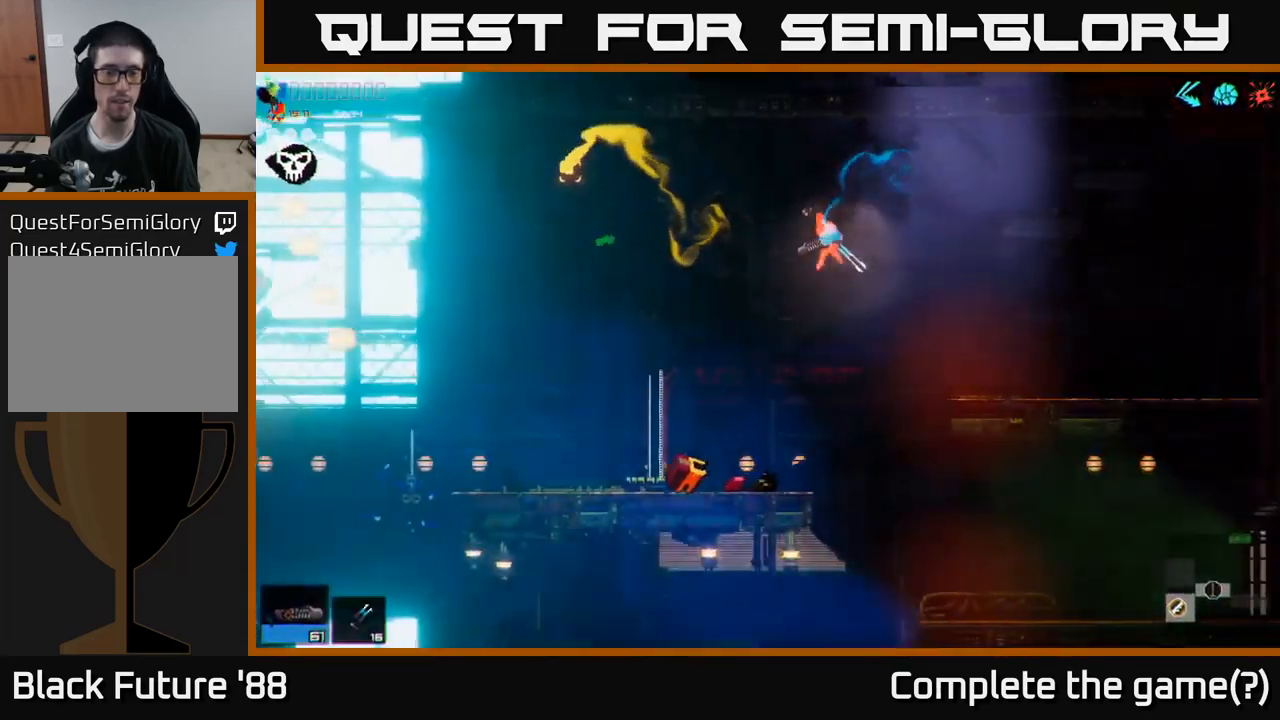
{"buttons": [], "left_stick": "left", "right_stick": "left", "events": []}
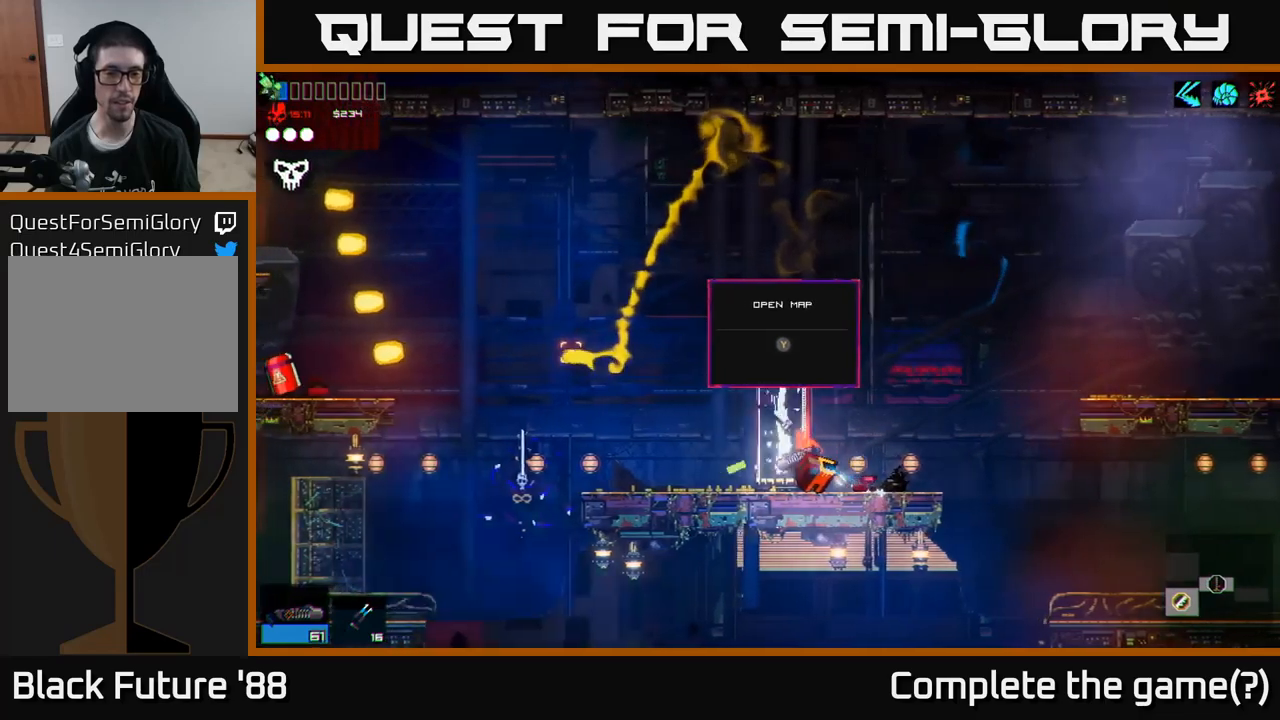
{"buttons": [], "left_stick": "center", "right_stick": "left", "events": [[150, "A", "down"], [233, "A", "up"], [500, "left_stick", "center"]]}
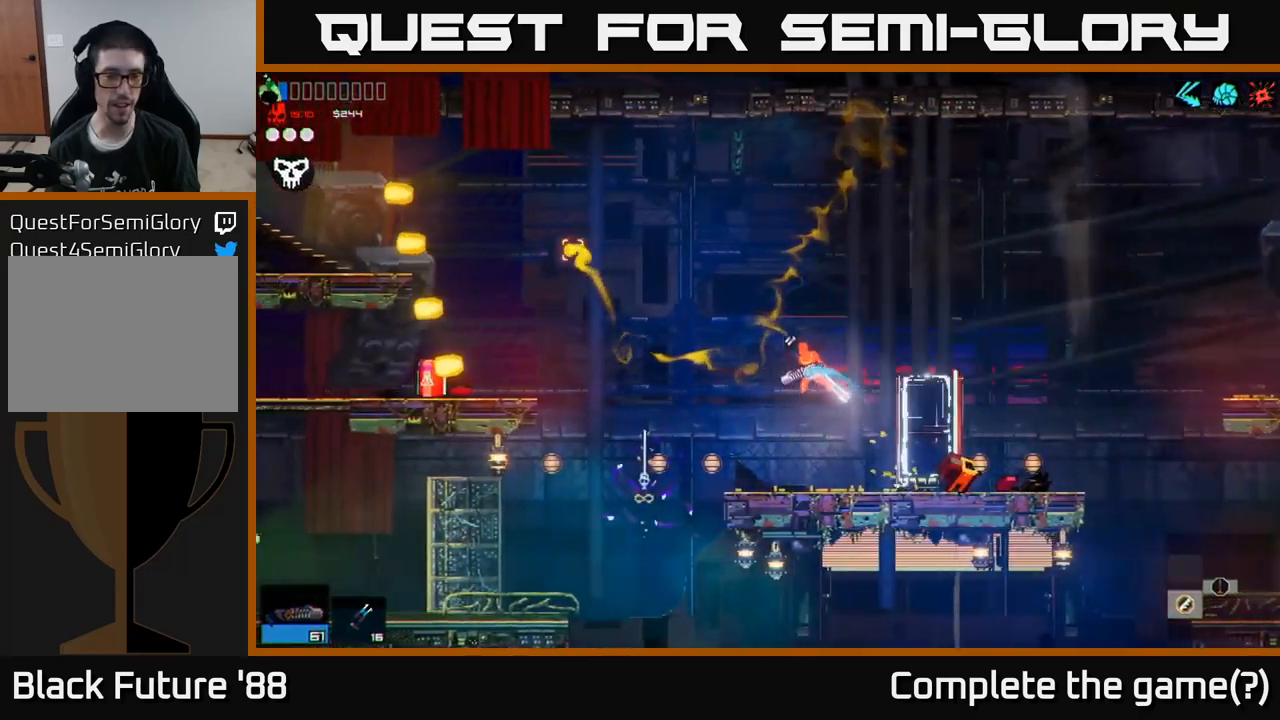
{"buttons": [], "left_stick": "left", "right_stick": "left", "events": [[66, "left_stick", "right"], [233, "left_stick", "center"], [316, "left_stick", "left"]]}
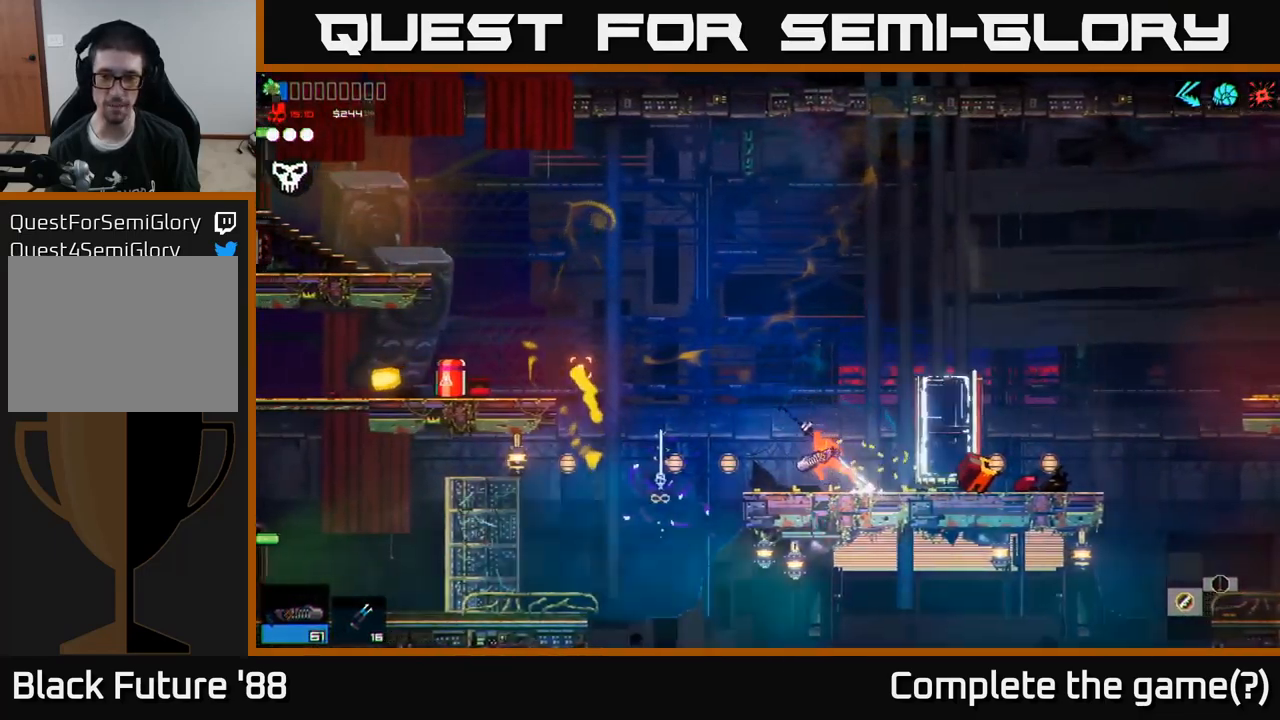
{"buttons": [], "left_stick": "right", "right_stick": "up", "events": [[66, "A", "down"], [133, "right_stick", "up-left"], [250, "A", "up"], [366, "left_stick", "right"], [400, "right_stick", "up"]]}
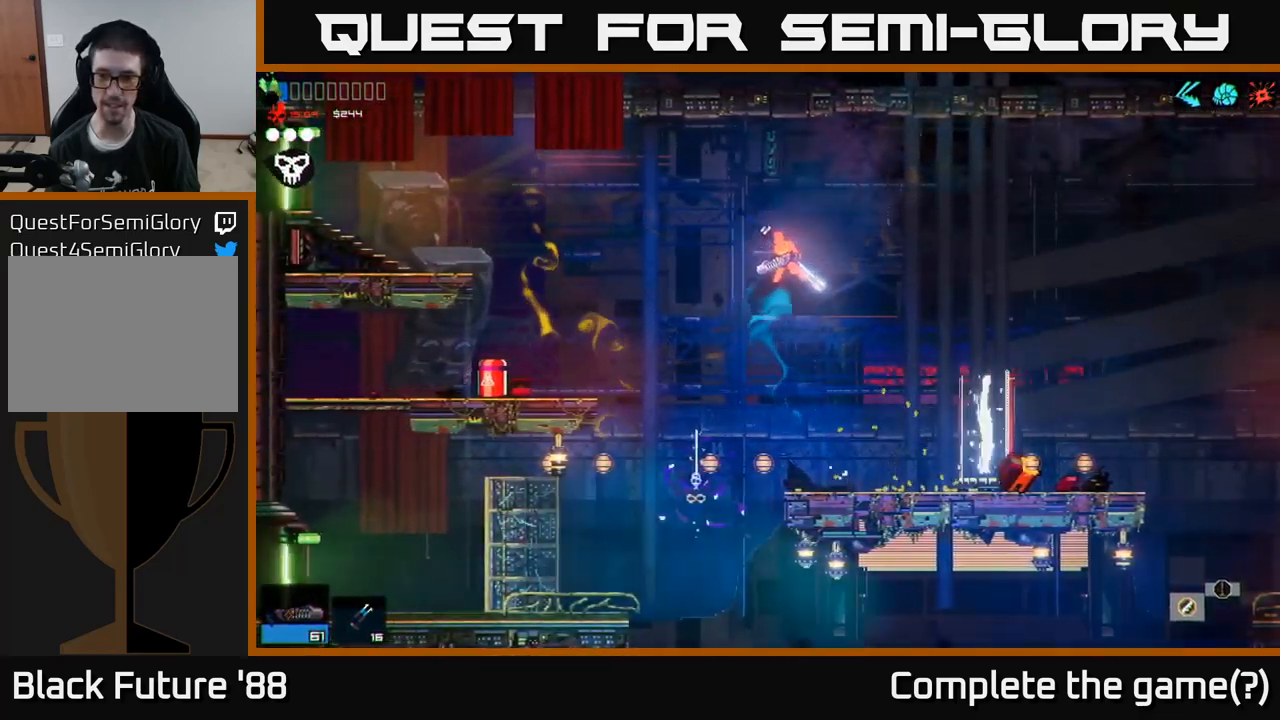
{"buttons": [], "left_stick": "center", "right_stick": "left", "events": [[166, "right_stick", "up-left"], [233, "left_stick", "center"], [300, "right_stick", "left"]]}
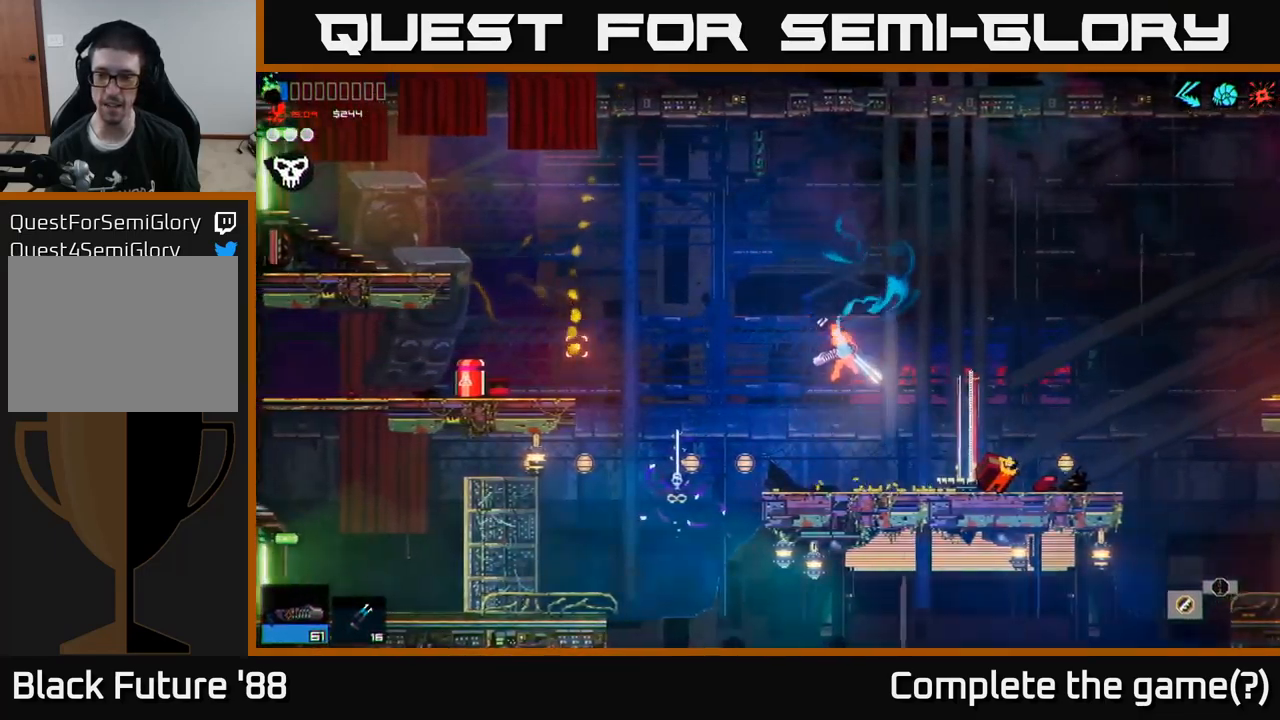
{"buttons": ["A"], "left_stick": "left", "right_stick": "left", "events": [[183, "A", "down"], [200, "left_stick", "left"]]}
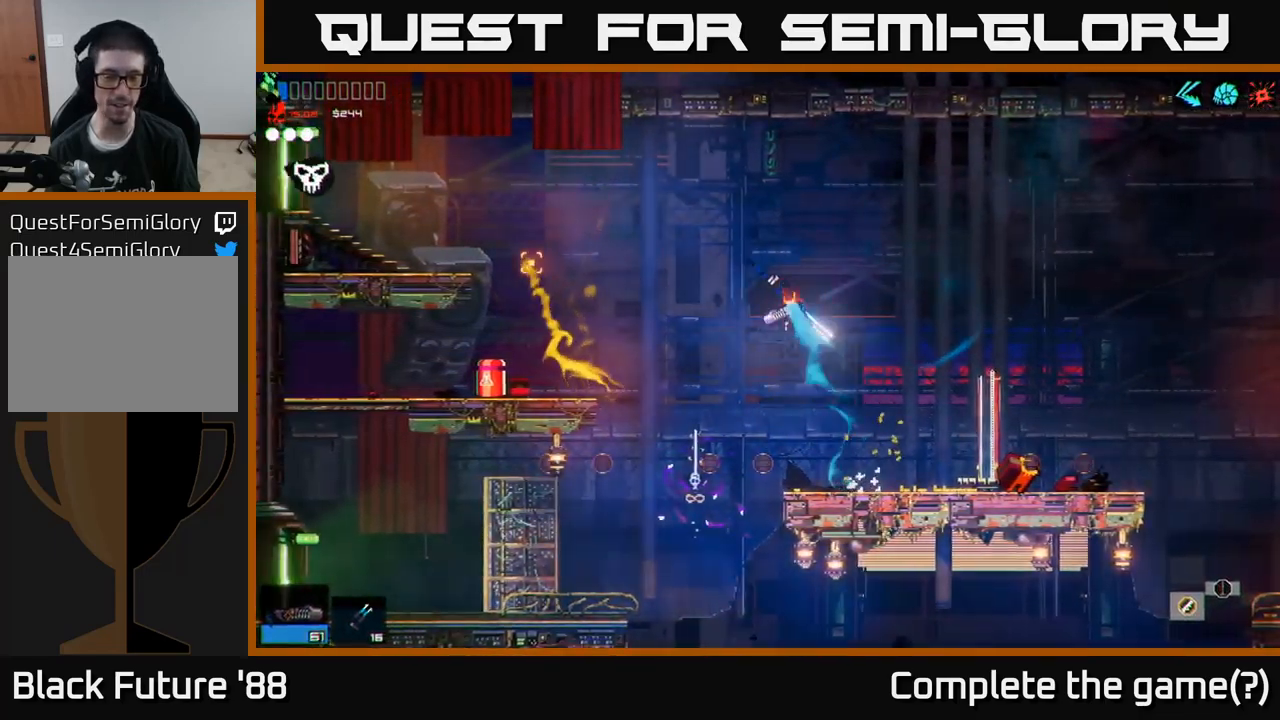
{"buttons": ["L1"], "left_stick": "left", "right_stick": "left", "events": [[16, "A", "up"], [316, "A", "down"], [450, "A", "up"], [466, "L1", "down"]]}
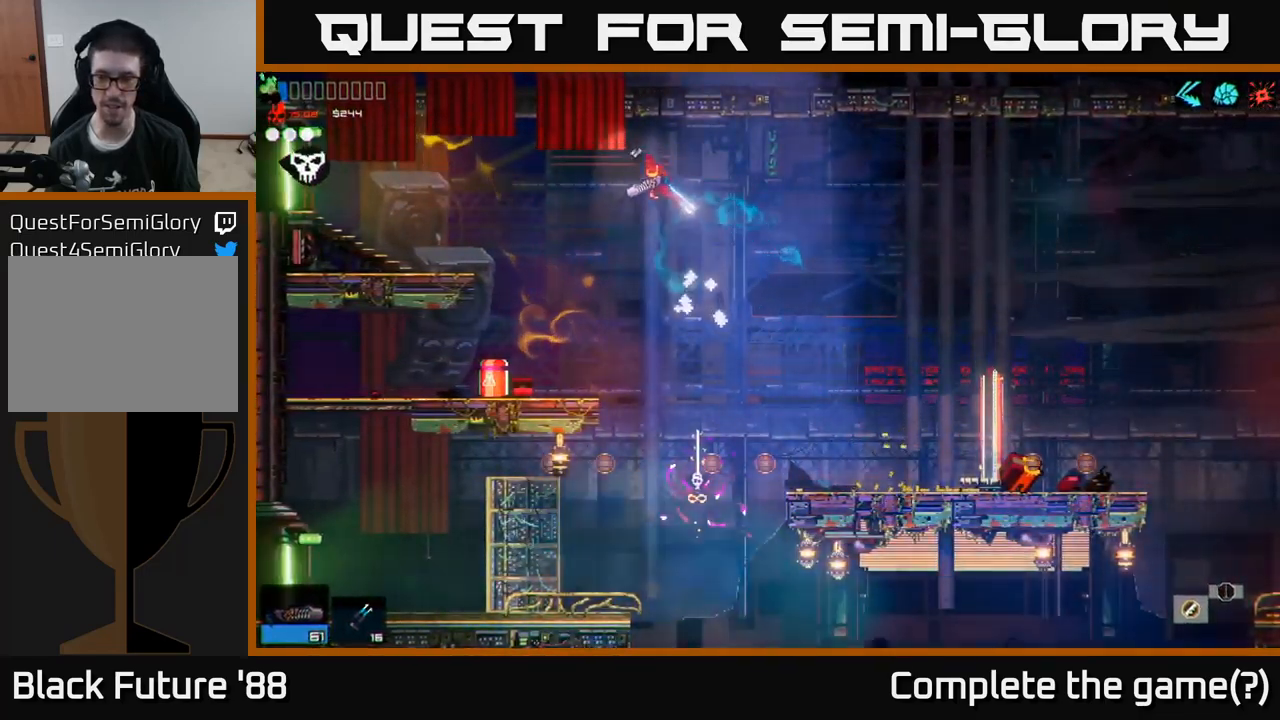
{"buttons": [], "left_stick": "center", "right_stick": "up-left", "events": [[50, "L1", "up"], [233, "right_stick", "up-left"], [466, "left_stick", "center"]]}
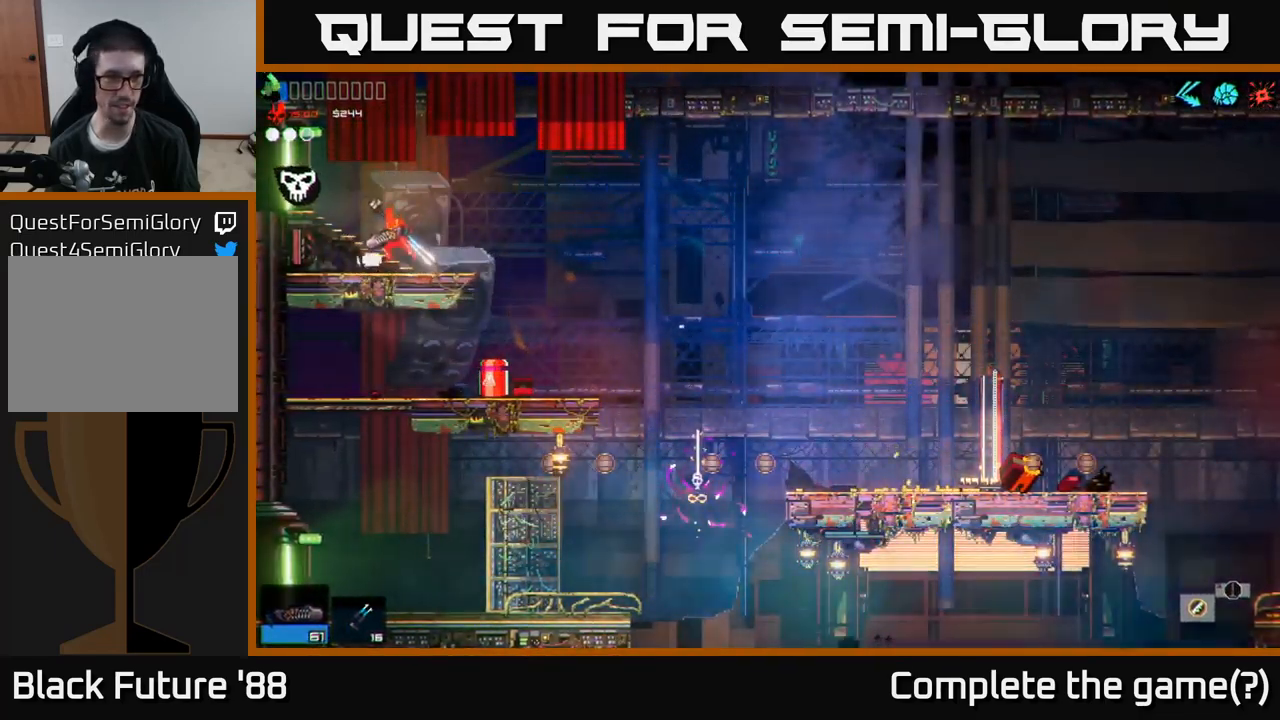
{"buttons": [], "left_stick": "left", "right_stick": "up-left", "events": [[100, "left_stick", "left"], [116, "A", "down"], [216, "A", "up"]]}
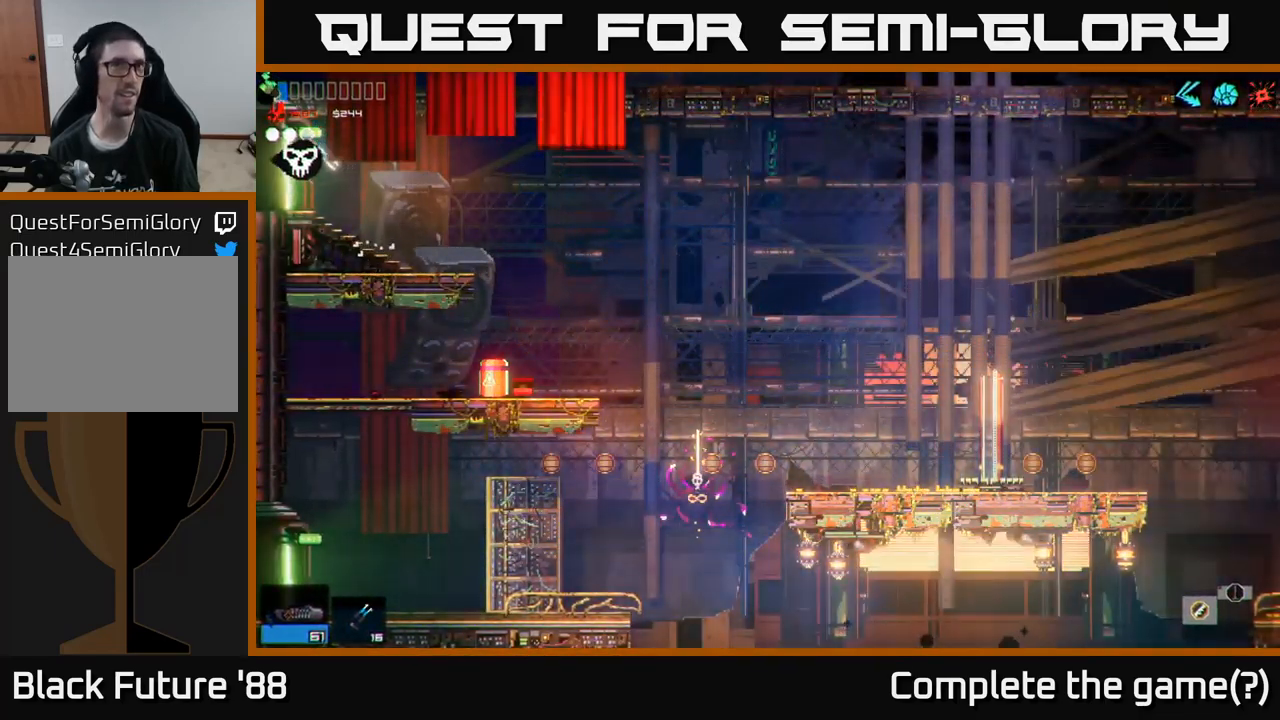
{"buttons": [], "left_stick": "center", "right_stick": "up-left", "events": [[383, "left_stick", "center"]]}
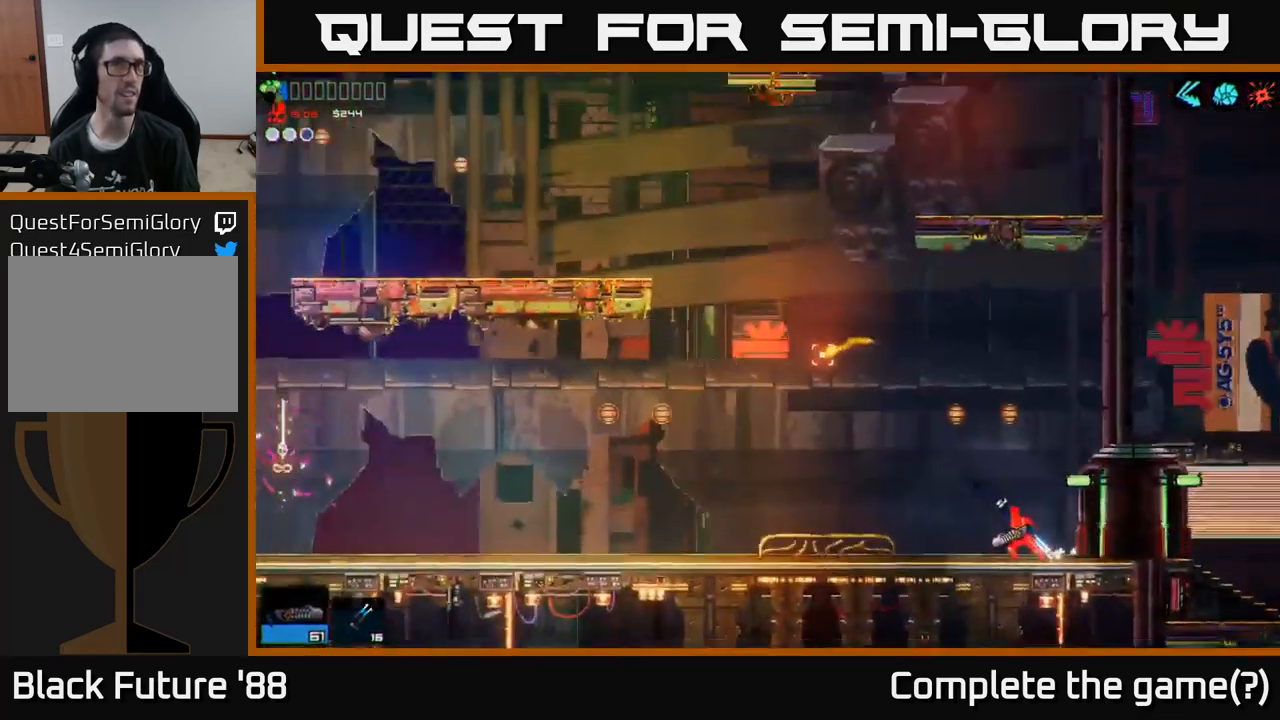
{"buttons": [], "left_stick": "left", "right_stick": "up-left", "events": [[33, "left_stick", "left"], [33, "right_stick", "center"], [233, "right_stick", "left"], [483, "right_stick", "up-left"]]}
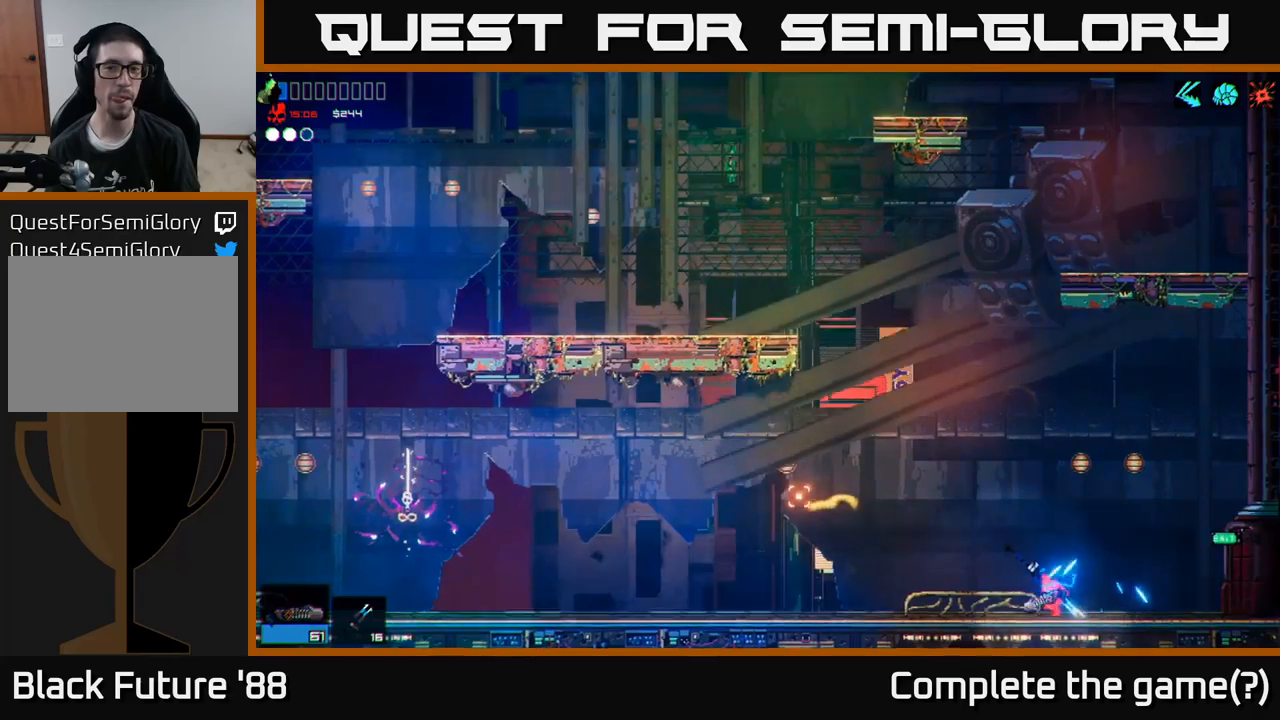
{"buttons": ["A"], "left_stick": "left", "right_stick": "up-left", "events": [[217, "left_stick", "right"], [300, "A", "down"], [433, "left_stick", "up-left"], [500, "left_stick", "left"]]}
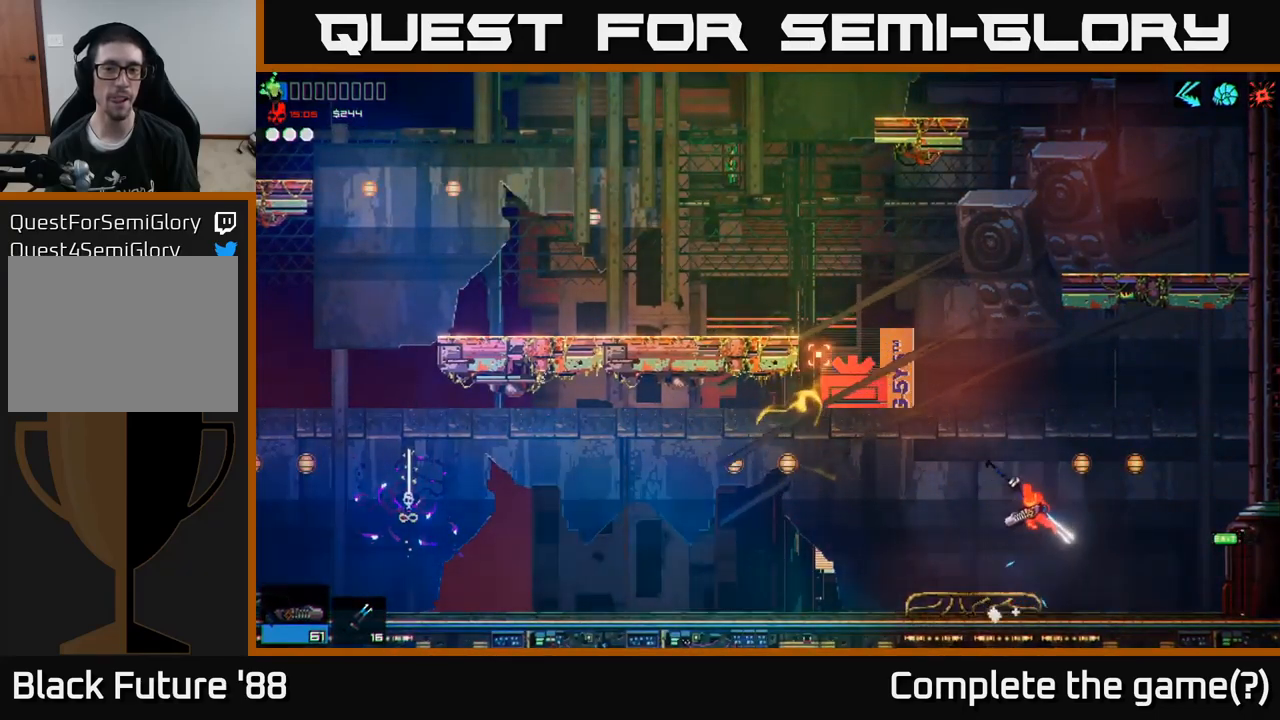
{"buttons": ["A"], "left_stick": "left", "right_stick": "up-left", "events": [[17, "A", "up"], [350, "A", "down"]]}
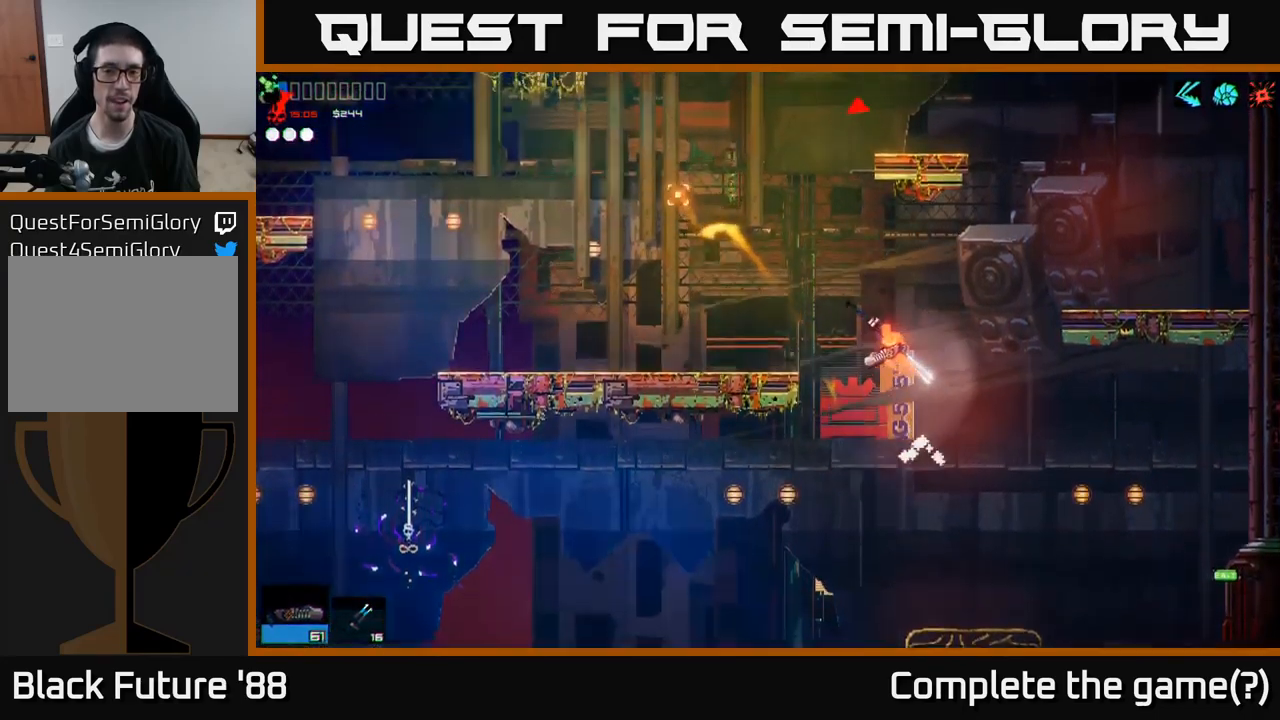
{"buttons": [], "left_stick": "left", "right_stick": "up-right", "events": [[100, "A", "up"], [117, "right_stick", "up"], [233, "R2", "down"], [367, "R2", "up"], [450, "right_stick", "up-right"]]}